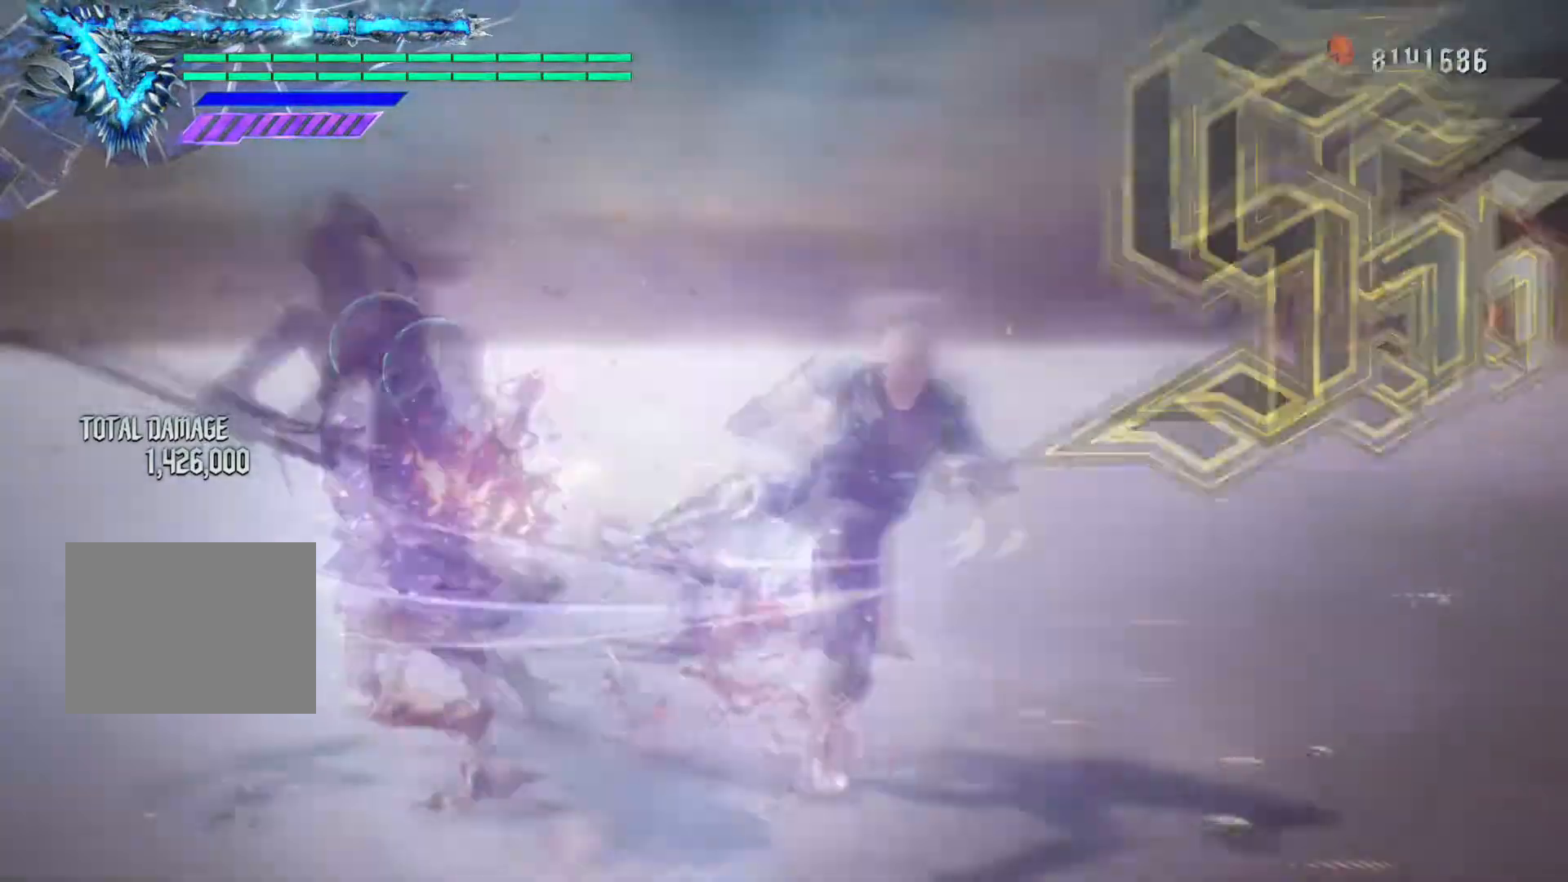
Gameplay with a controller (Xbox layout); each line is a JSON object with the inputs held at the frame after it. "events" lists button and stick changes between this image and that frame as [ms after this image, input, new state], when the widget could be followed in between. Not read: L3 R3.
{"buttons": ["Y", "R1"], "left_stick": "center", "right_stick": "center", "events": [[267, "R2", "down"], [333, "R2", "up"]]}
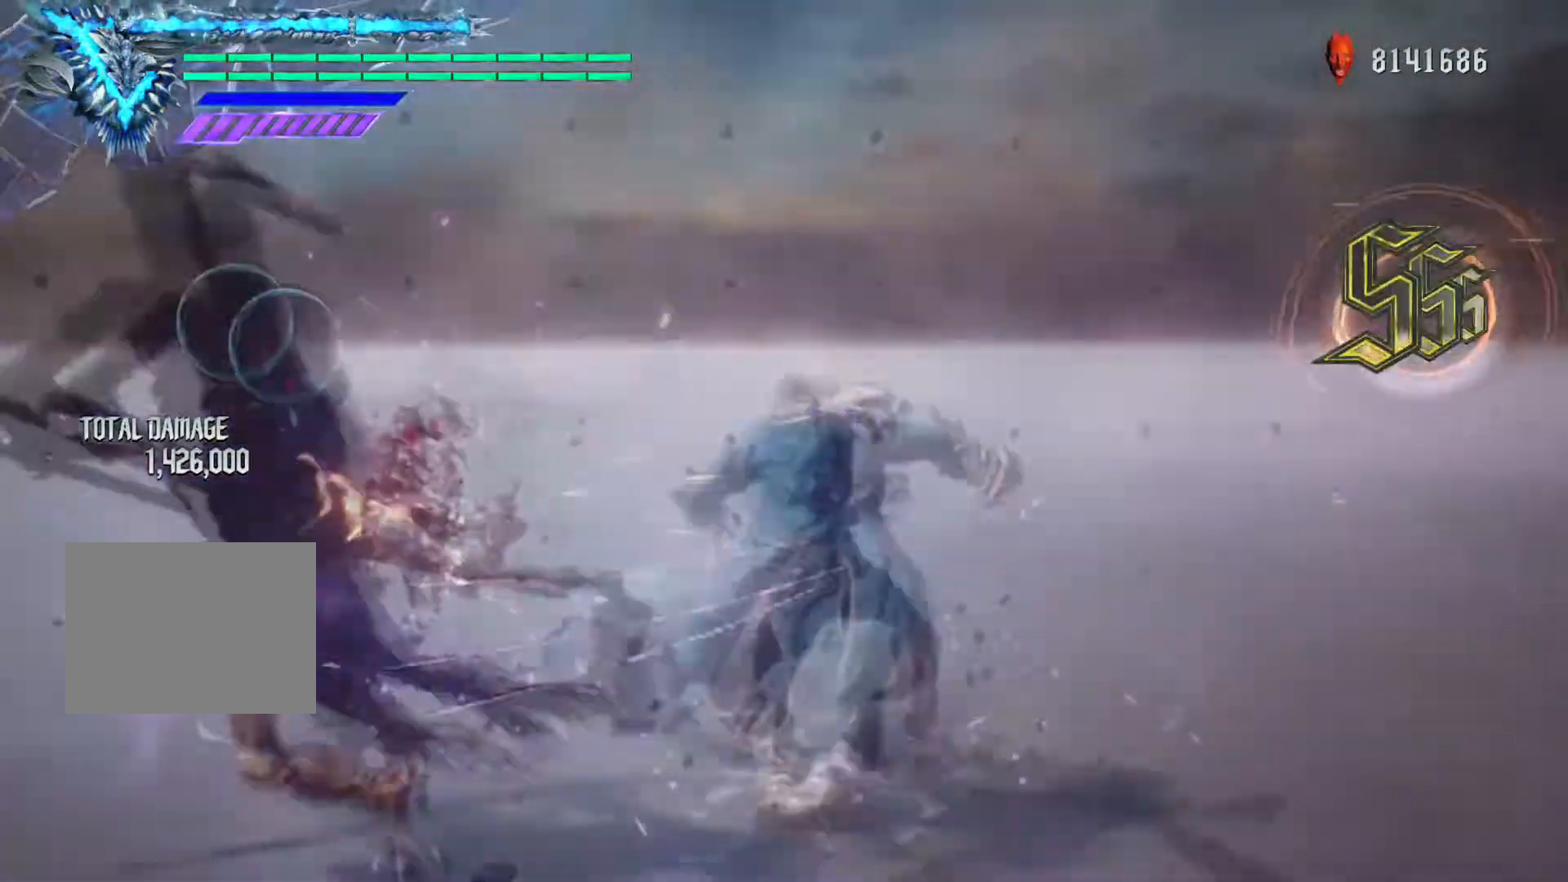
{"buttons": ["Y", "R1"], "left_stick": "center", "right_stick": "center", "events": []}
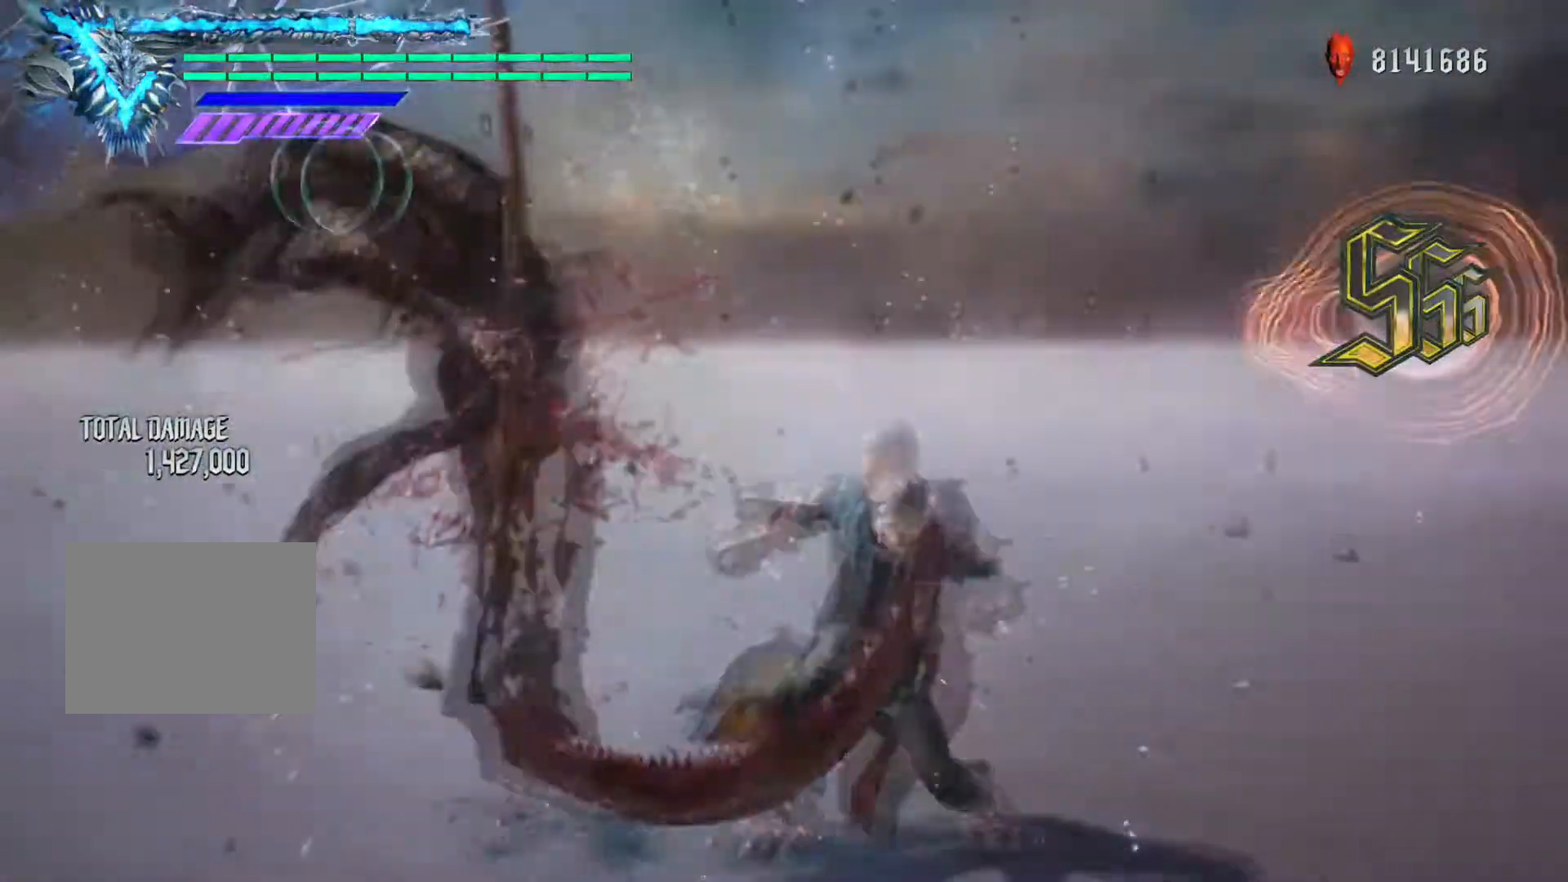
{"buttons": ["Y", "R1"], "left_stick": "center", "right_stick": "down-left", "events": [[166, "right_stick", "down-left"]]}
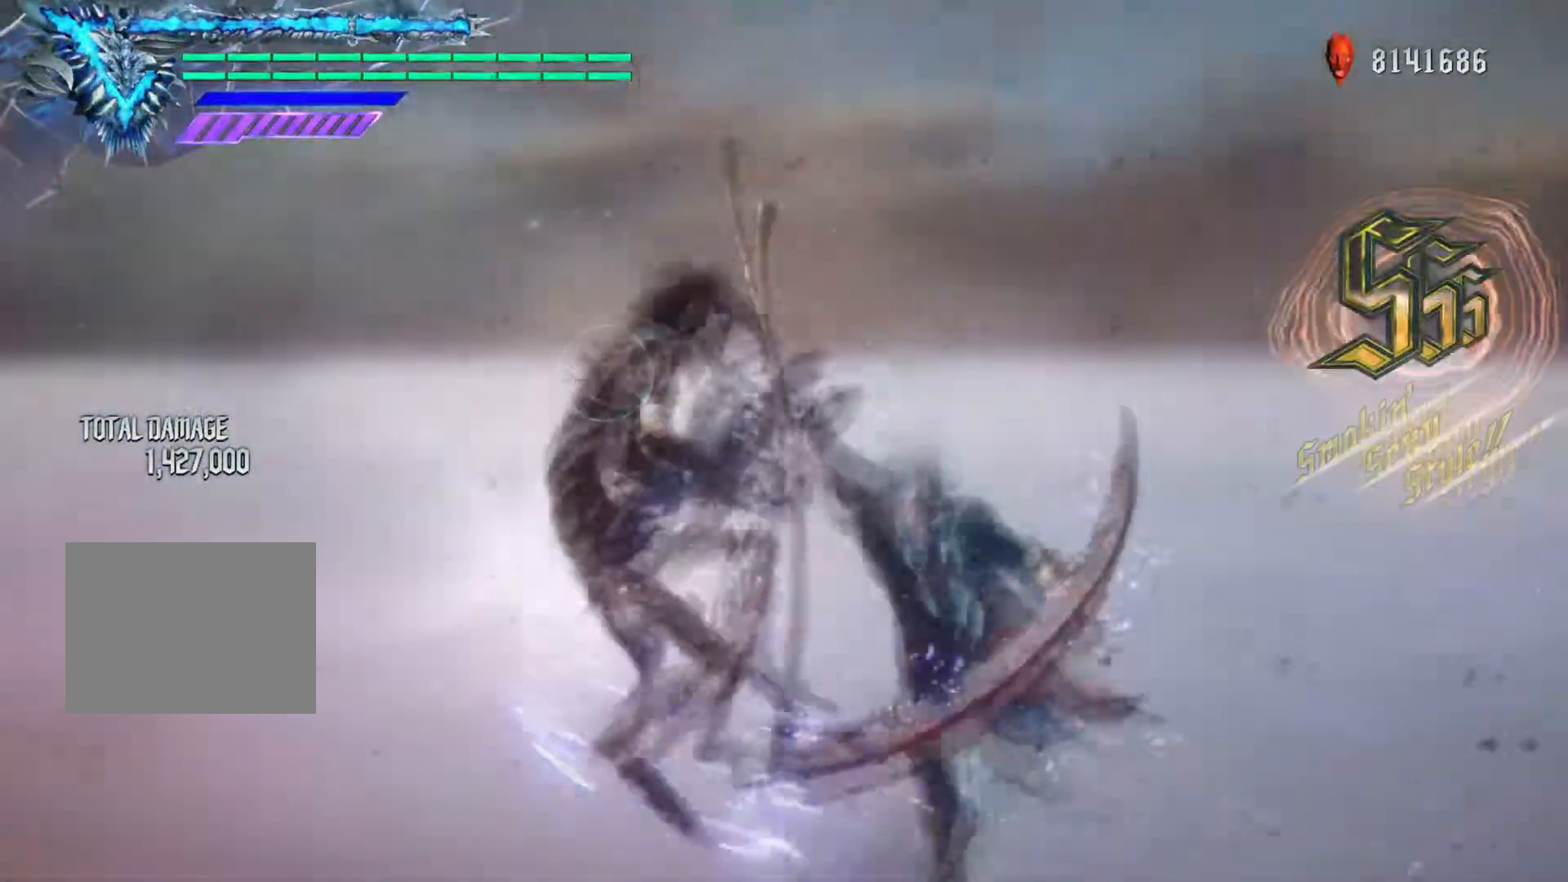
{"buttons": ["R1"], "left_stick": "center", "right_stick": "center", "events": [[50, "R2", "down"], [50, "right_stick", "center"], [84, "Y", "up"], [217, "R2", "up"]]}
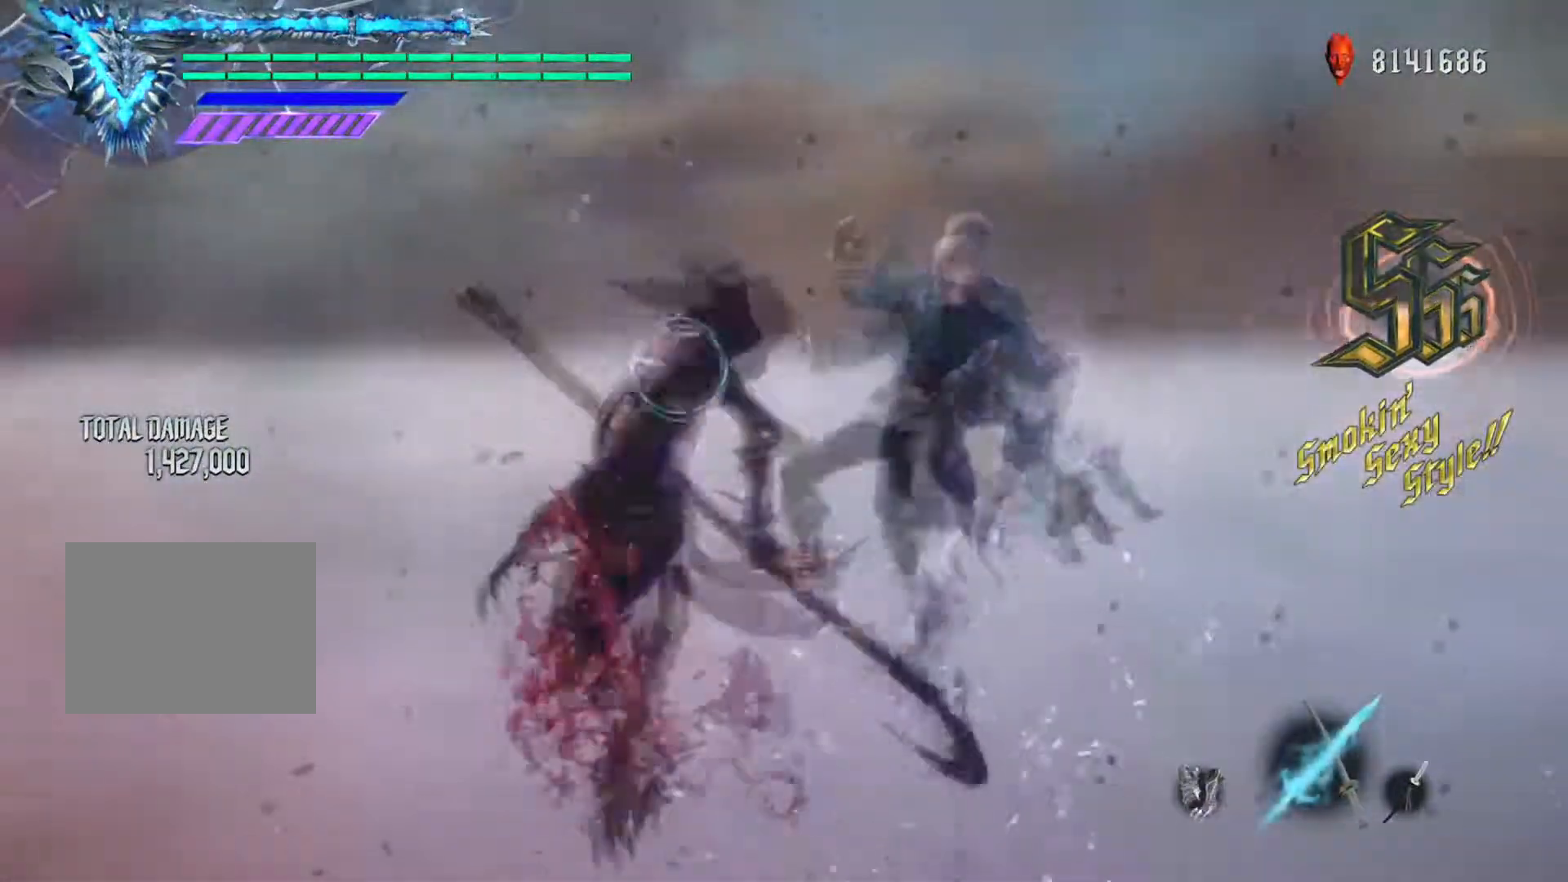
{"buttons": ["R1"], "left_stick": "center", "right_stick": "center", "events": []}
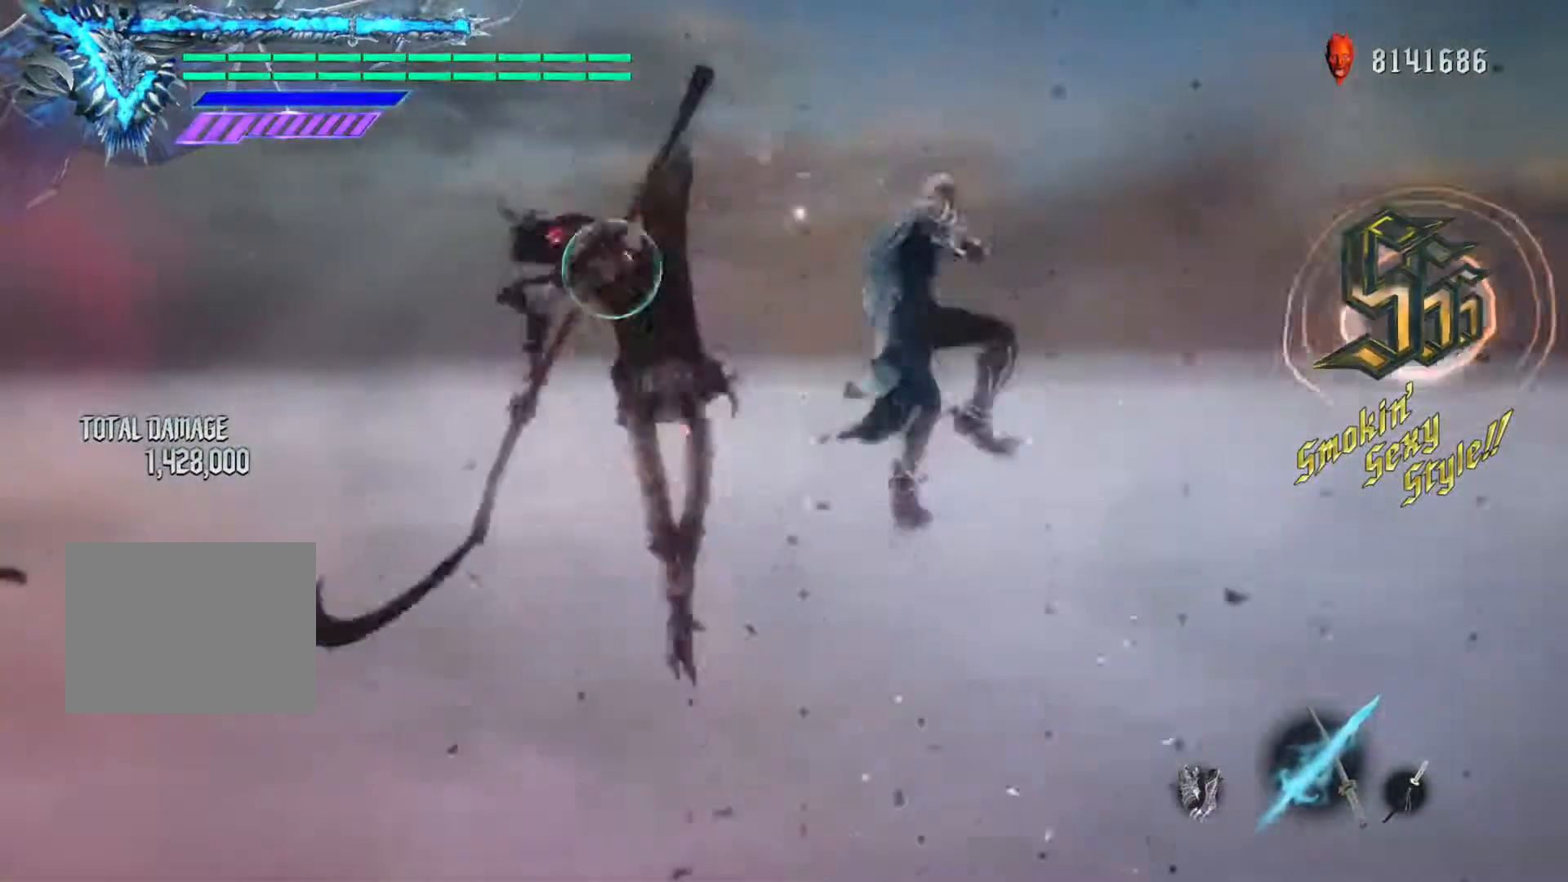
{"buttons": ["R1"], "left_stick": "center", "right_stick": "center"}
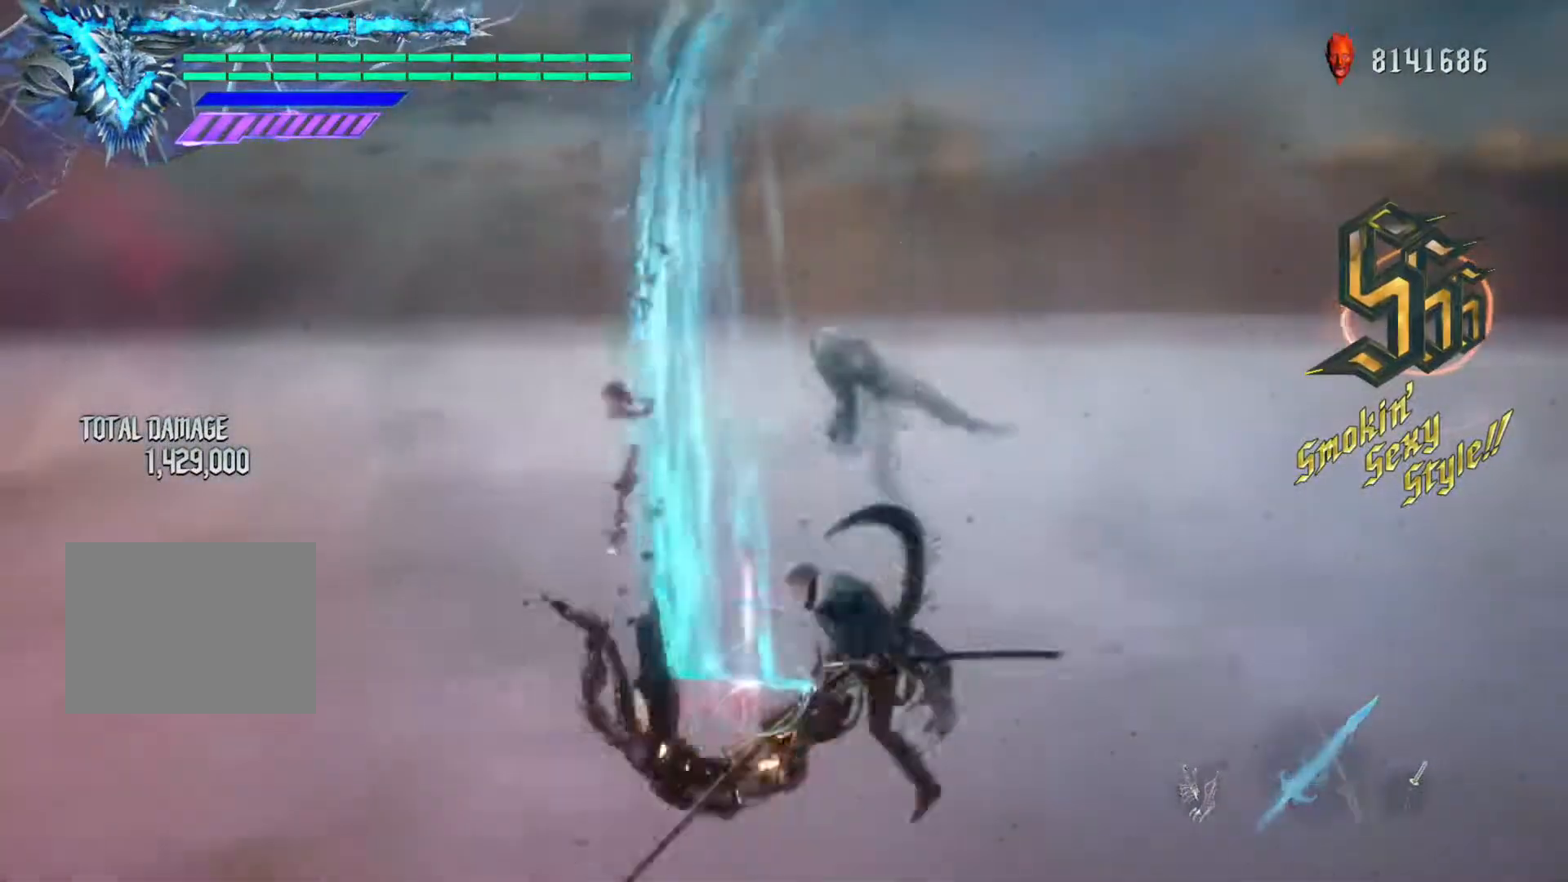
{"buttons": ["Y", "R1"], "left_stick": "center", "right_stick": "center", "events": [[217, "Y", "down"], [367, "Y", "up"], [417, "Y", "down"]]}
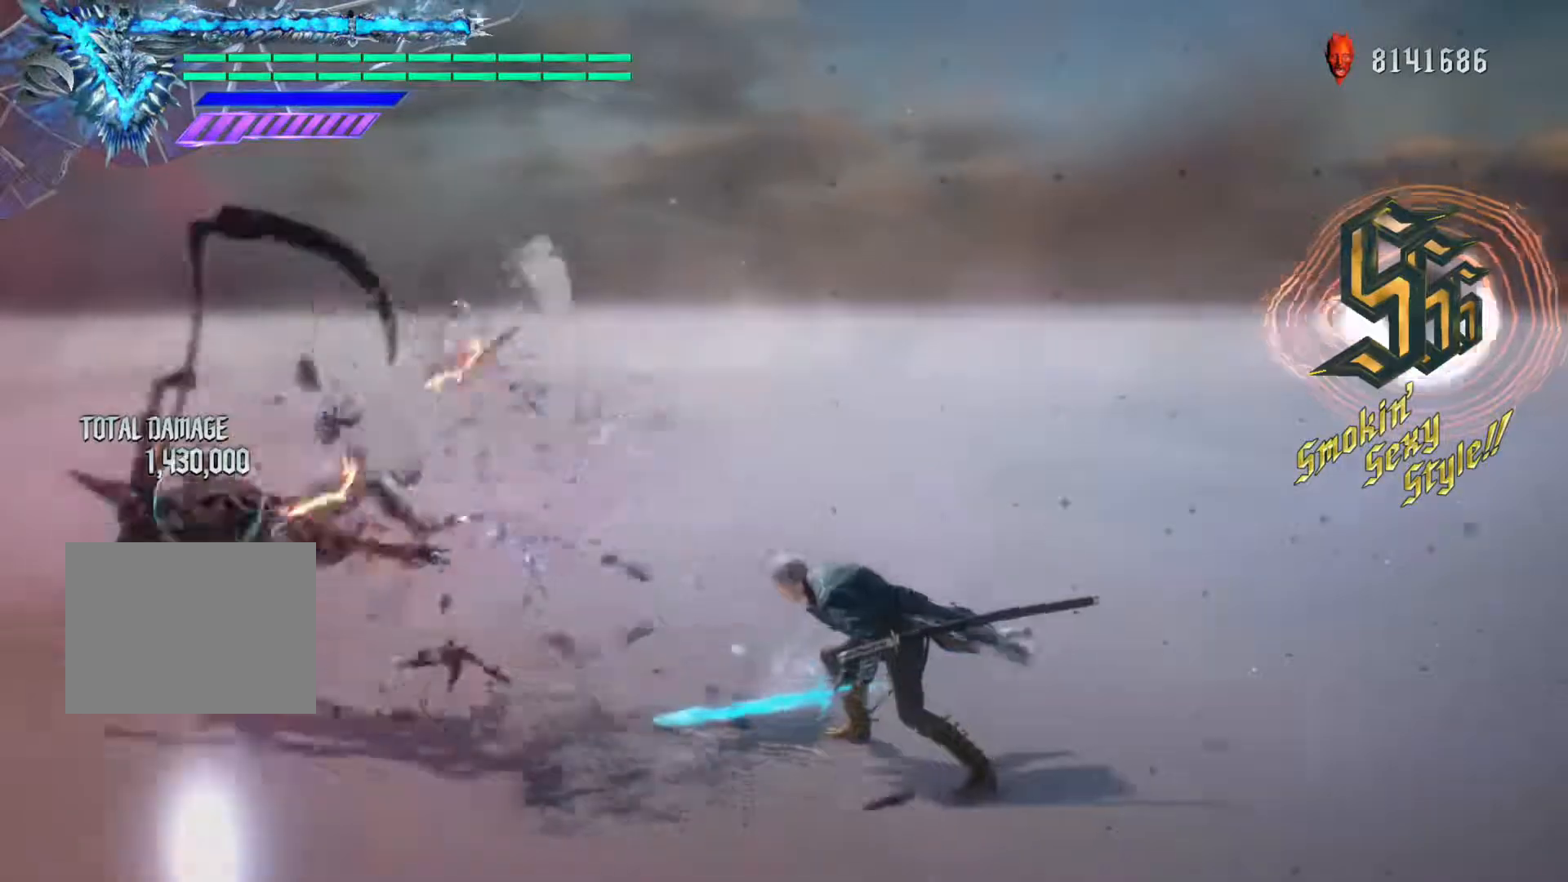
{"buttons": ["R1"], "left_stick": "center", "right_stick": "center", "events": [[234, "Y", "up"], [367, "B", "down"], [434, "B", "up"]]}
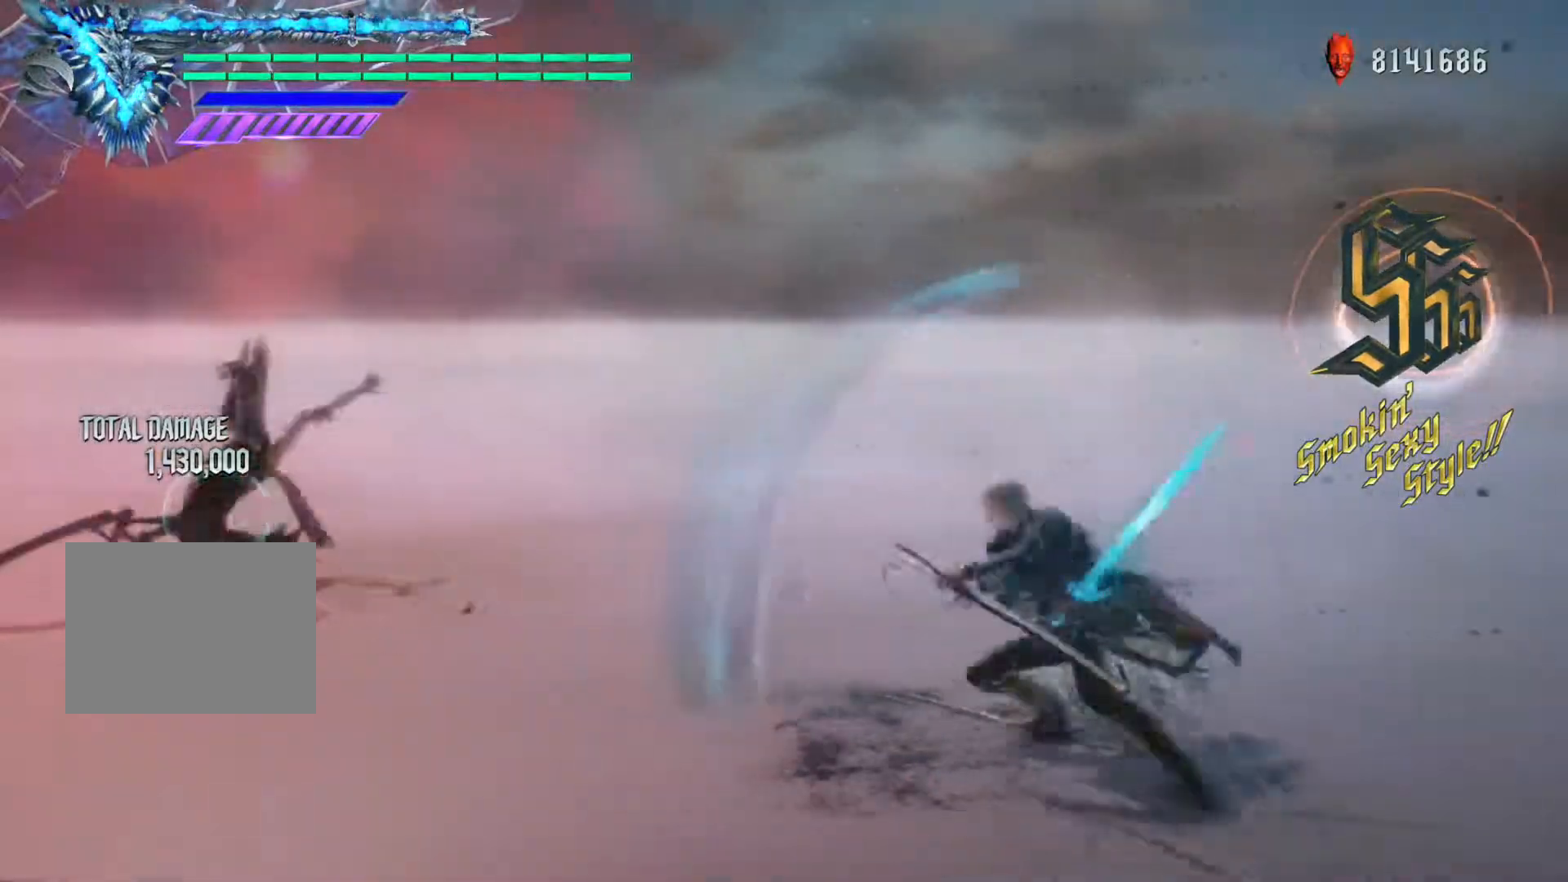
{"buttons": ["Y", "R1"], "left_stick": "center", "right_stick": "center"}
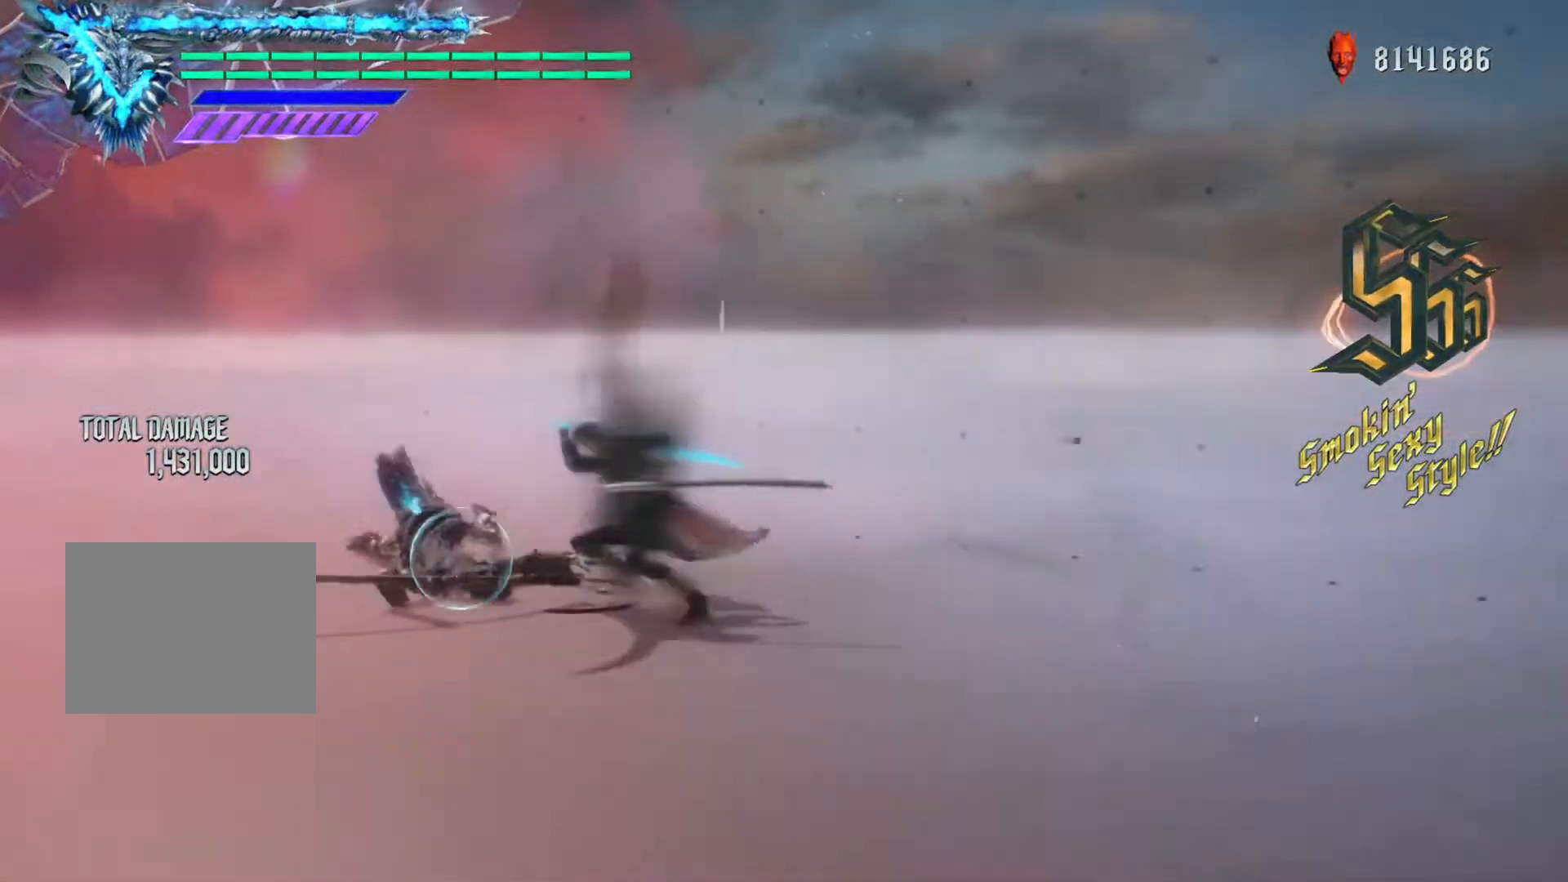
{"buttons": ["Y", "R1"], "left_stick": "center", "right_stick": "center"}
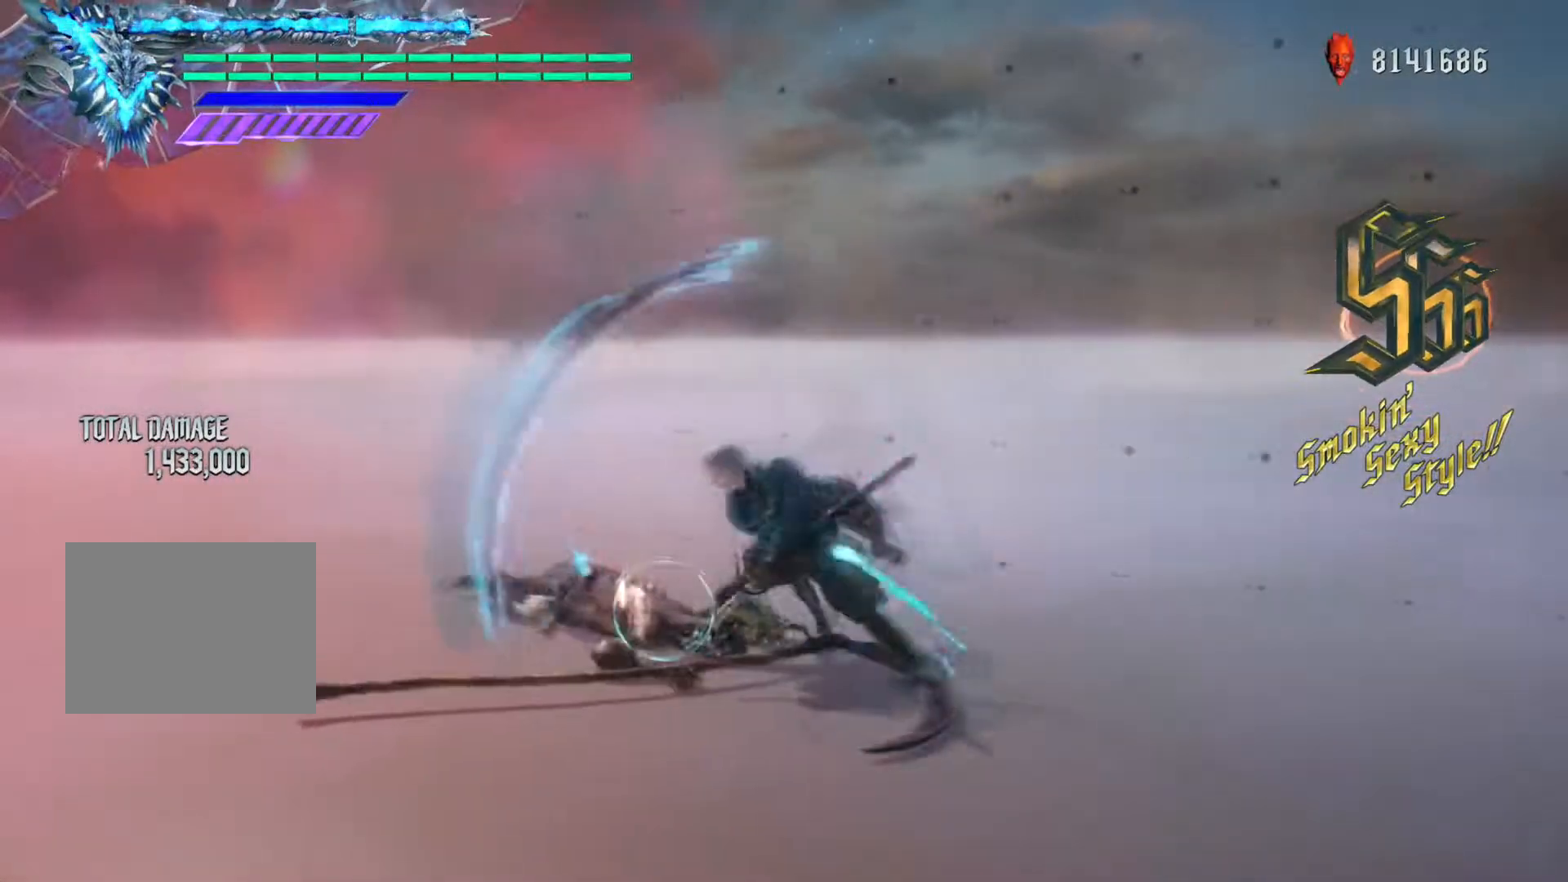
{"buttons": ["R1"], "left_stick": "center", "right_stick": "center"}
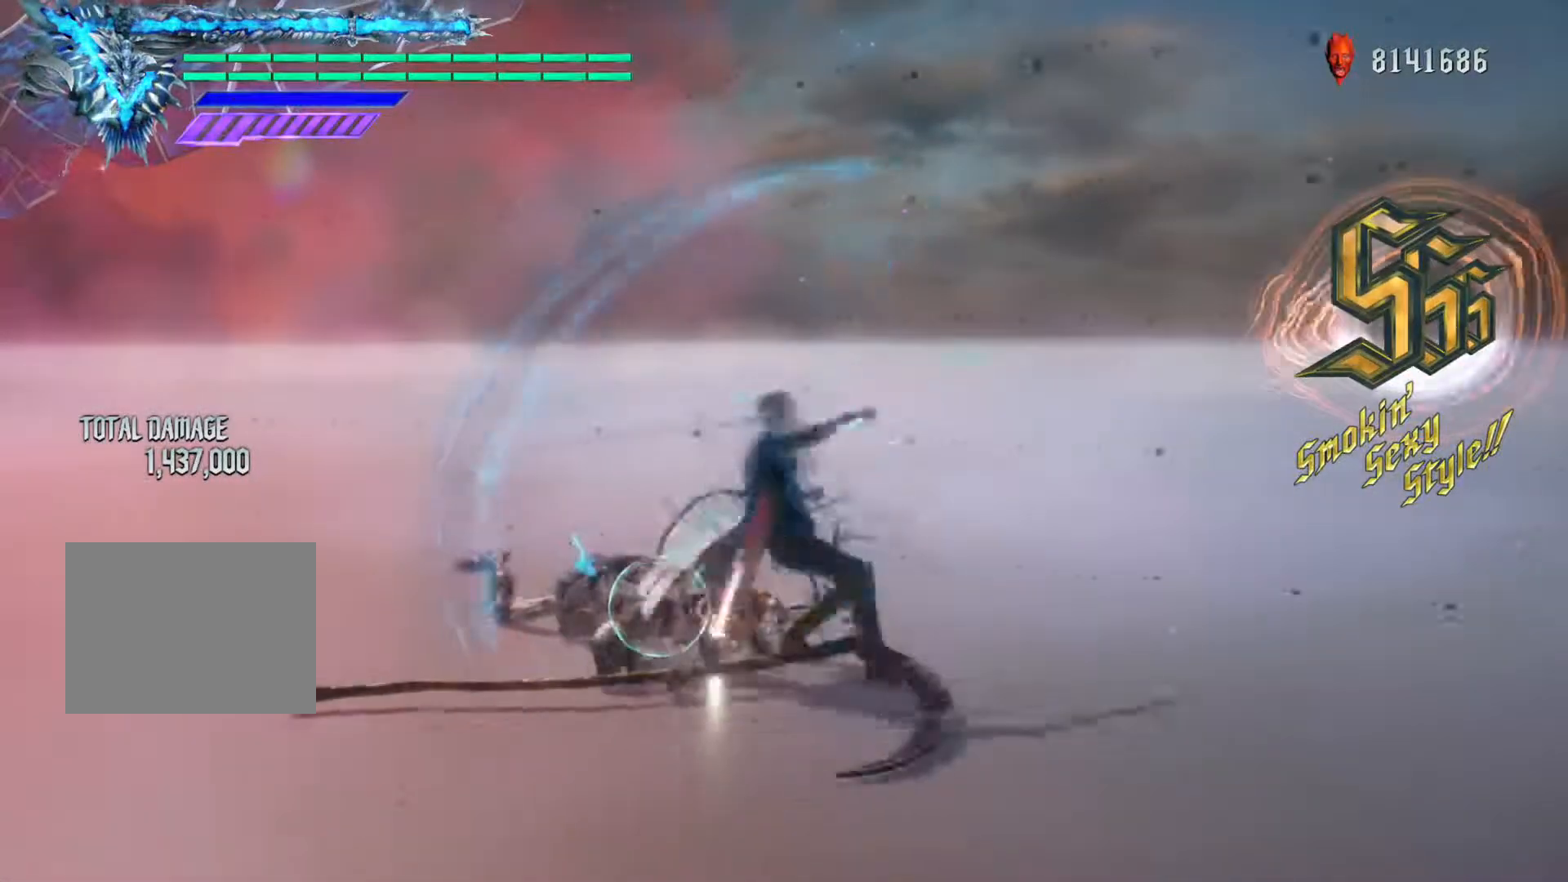
{"buttons": ["R1"], "left_stick": "center", "right_stick": "down-left", "events": [[67, "Y", "down"], [134, "Y", "up"], [434, "right_stick", "down-left"]]}
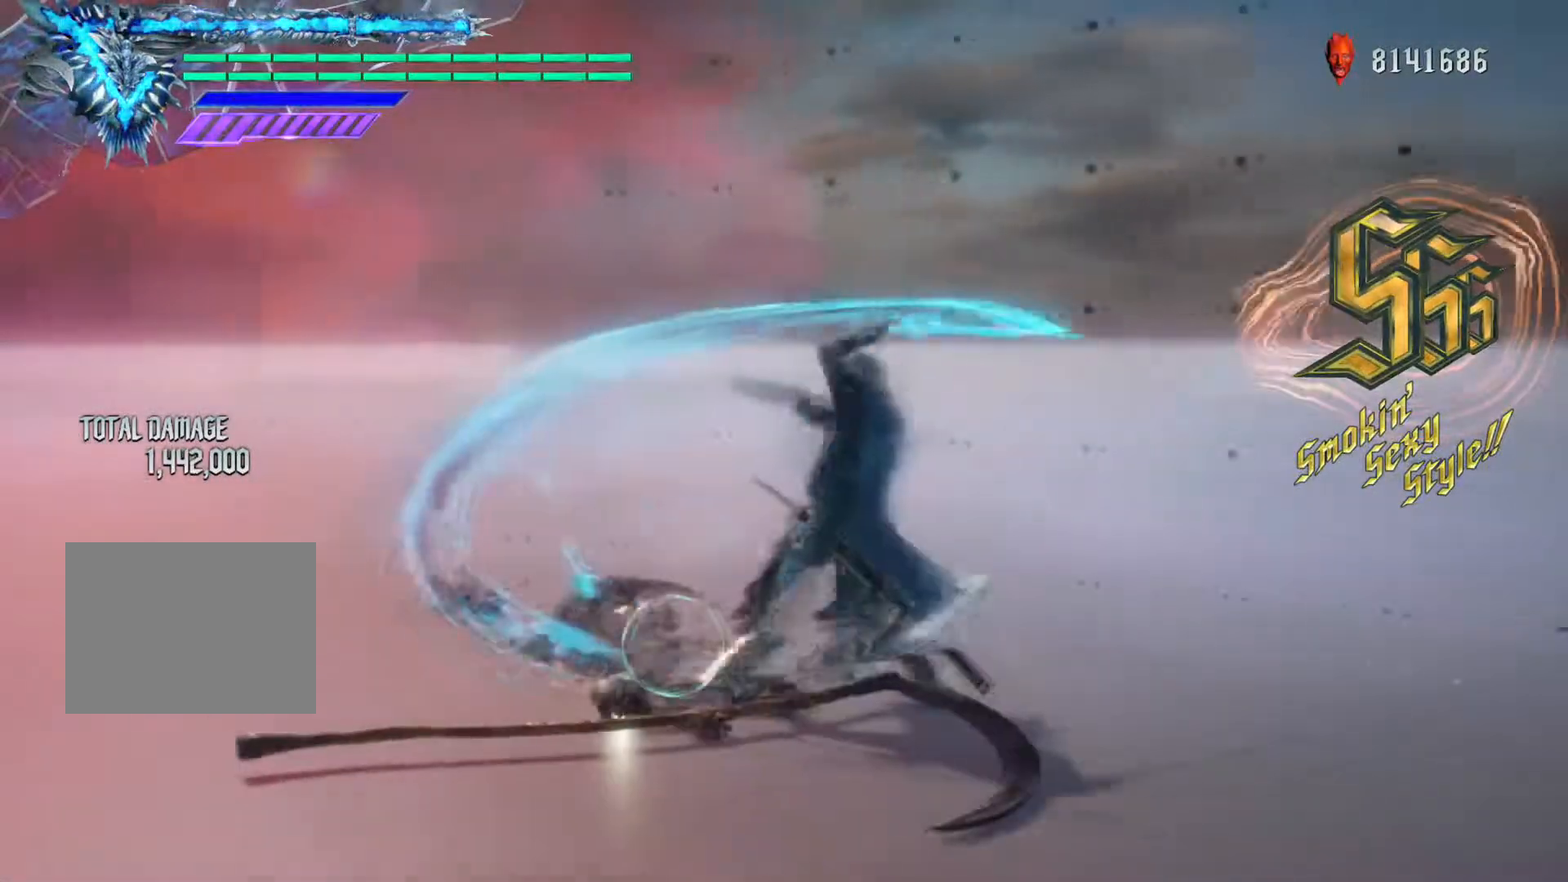
{"buttons": ["R1"], "left_stick": "center", "right_stick": "center", "events": [[200, "right_stick", "center"]]}
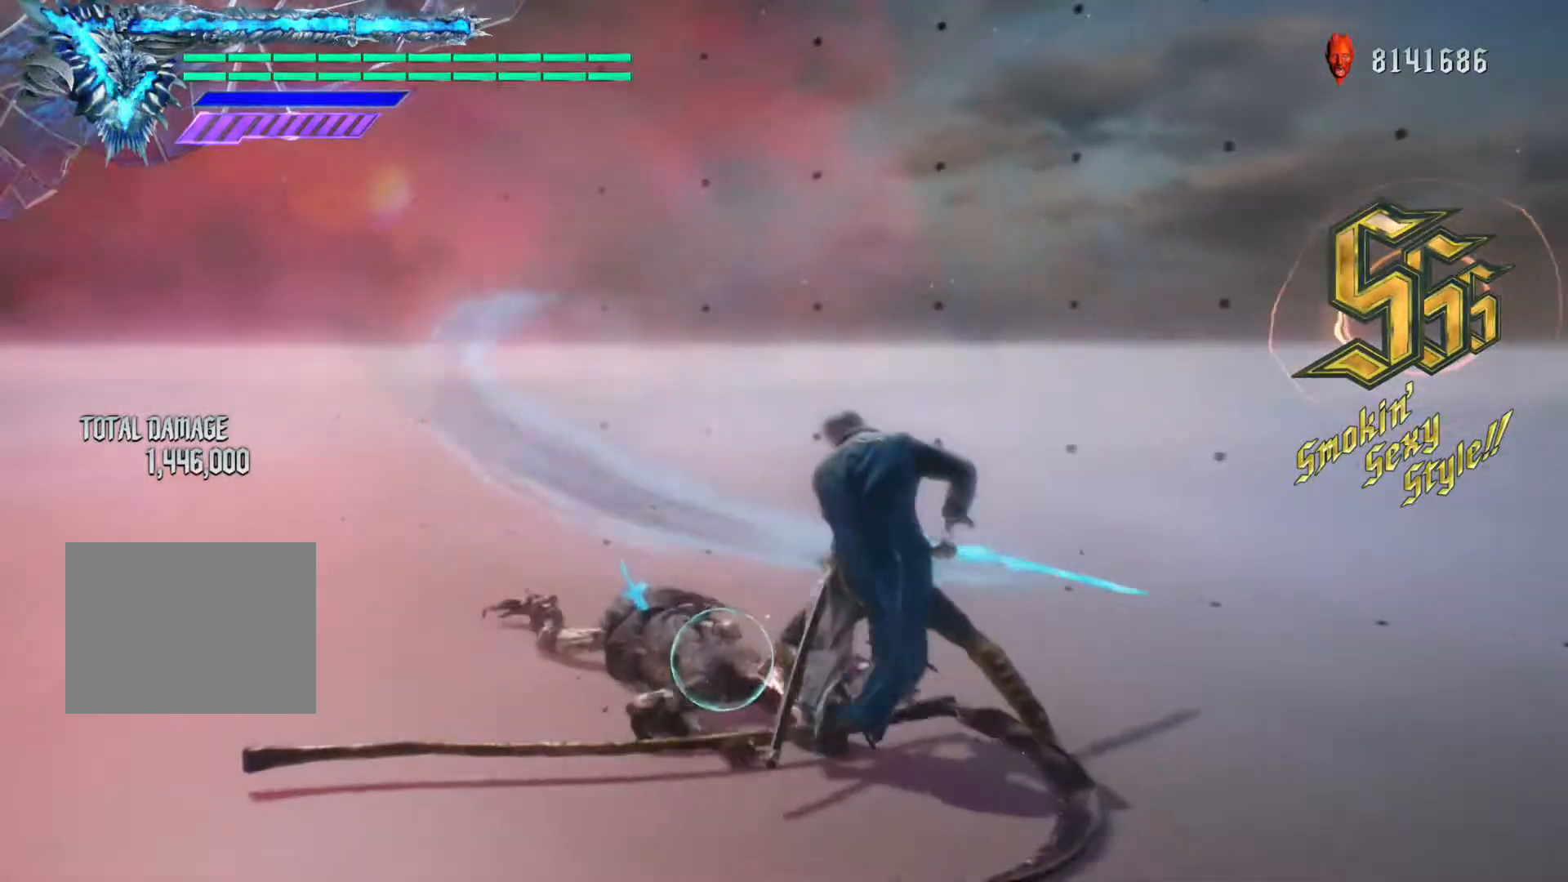
{"buttons": ["R1", "R2"], "left_stick": "center", "right_stick": "down-left", "events": [[217, "Y", "down"], [334, "Y", "up"], [384, "R2", "down"], [451, "right_stick", "down-left"]]}
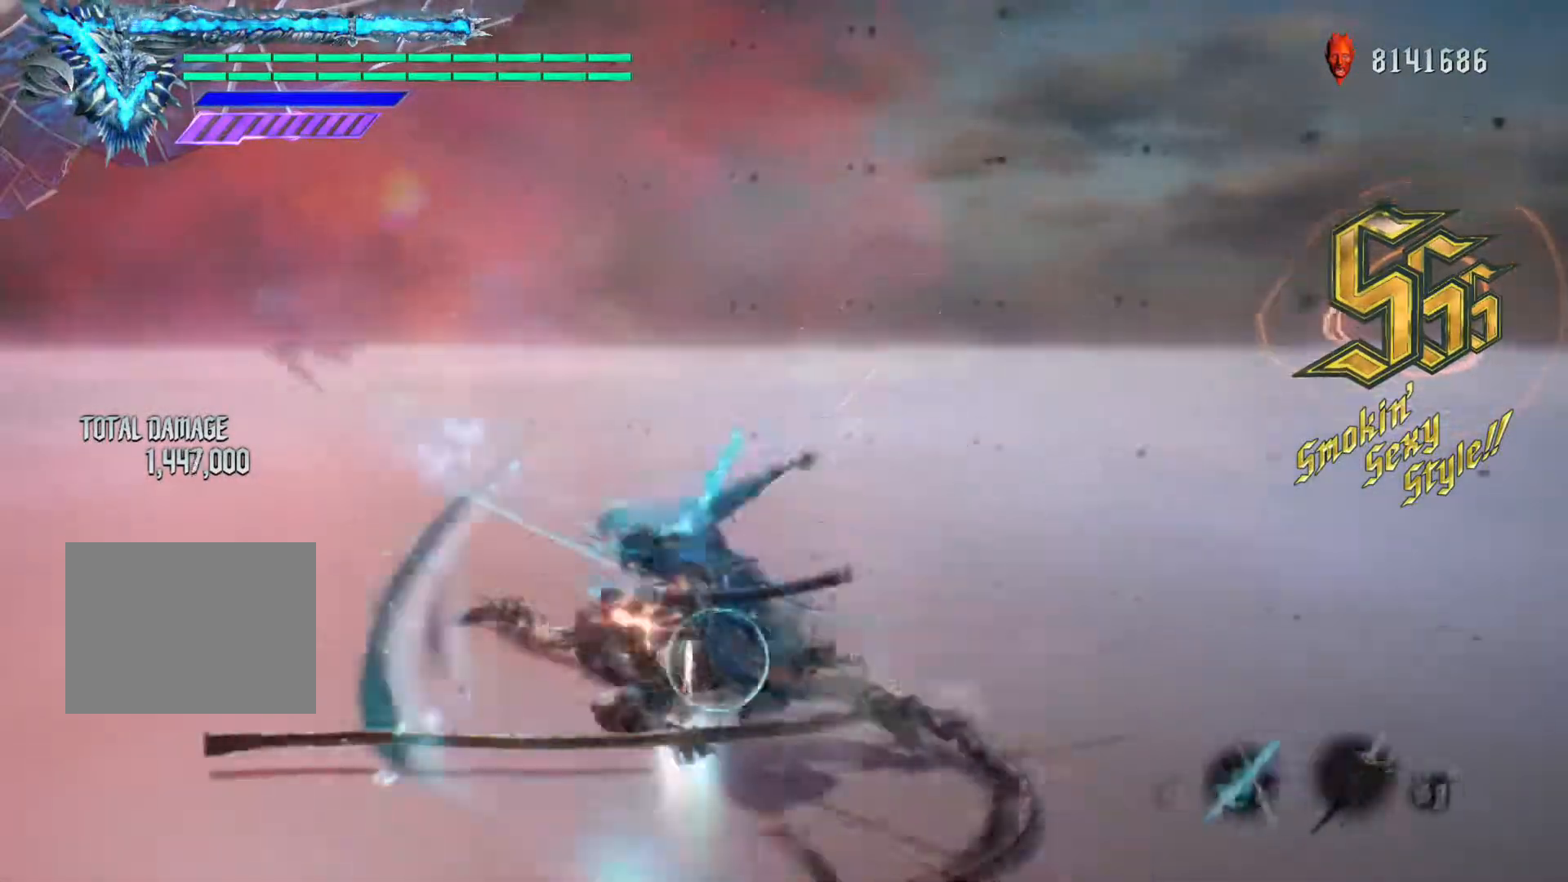
{"buttons": ["R1", "R2"], "left_stick": "down", "right_stick": "center"}
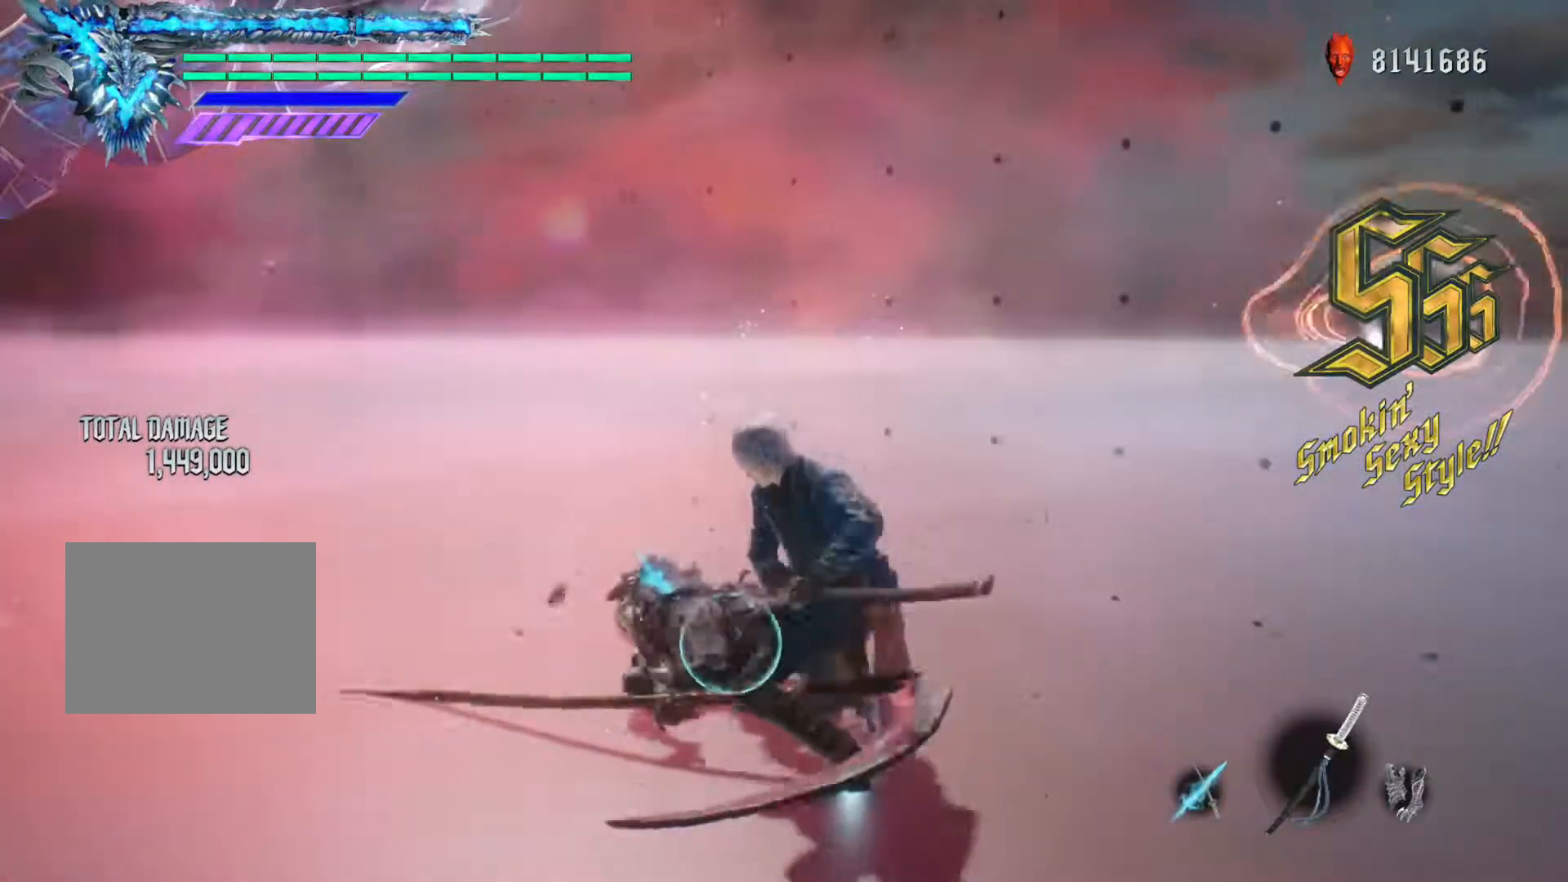
{"buttons": ["R1", "R2"], "left_stick": "center", "right_stick": "center", "events": [[67, "left_stick", "center"], [201, "R2", "up"], [451, "R2", "down"]]}
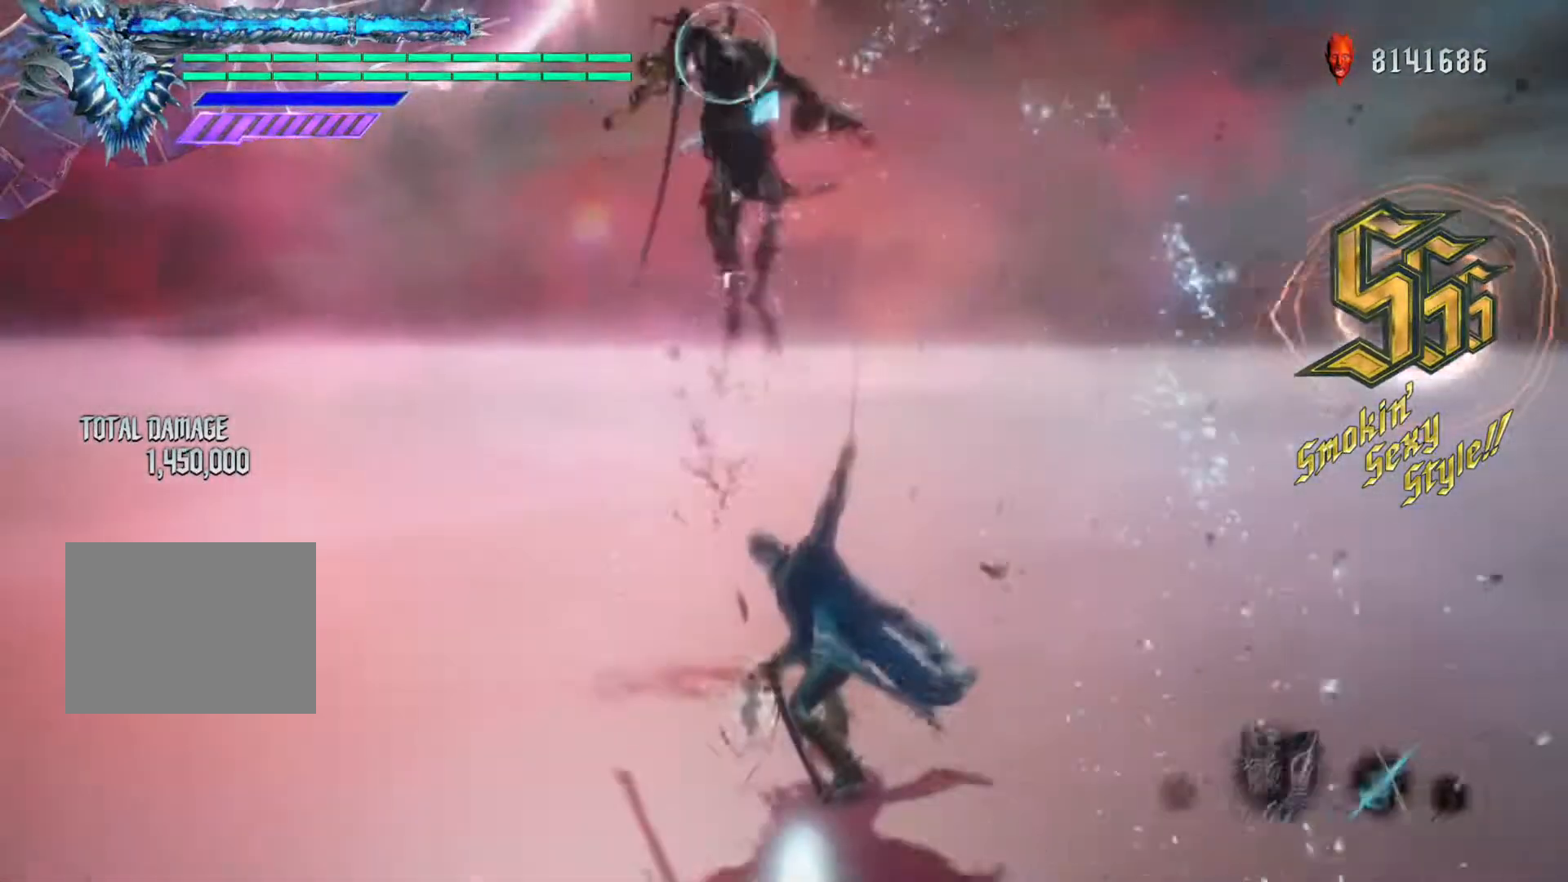
{"buttons": ["R1"], "left_stick": "center", "right_stick": "center", "events": [[100, "R2", "up"]]}
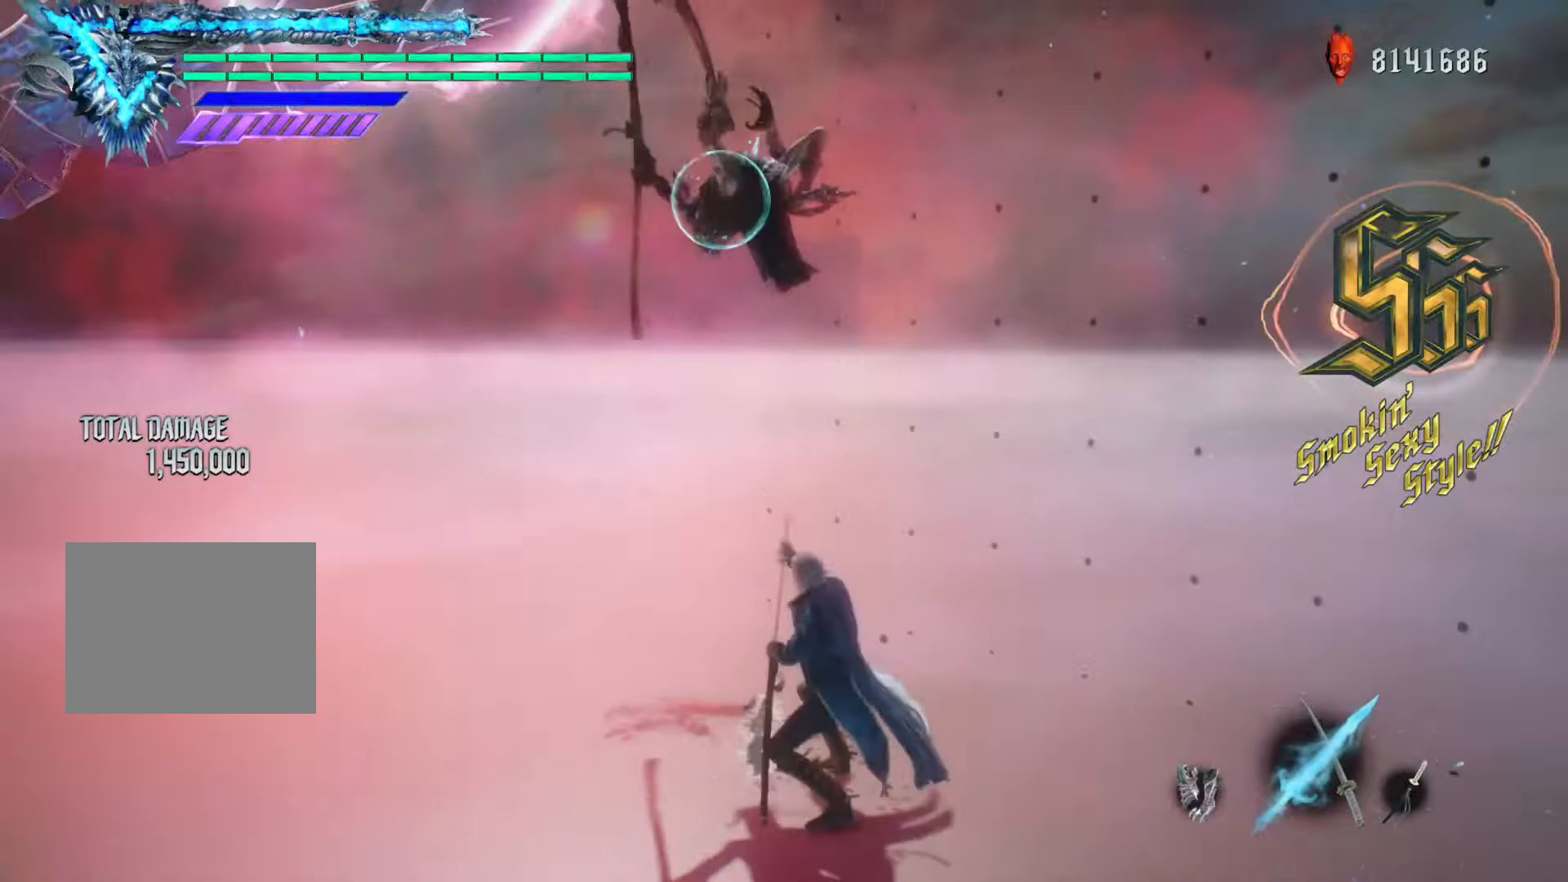
{"buttons": ["R1"], "left_stick": "center", "right_stick": "center", "events": [[217, "left_stick", "down"], [434, "left_stick", "center"]]}
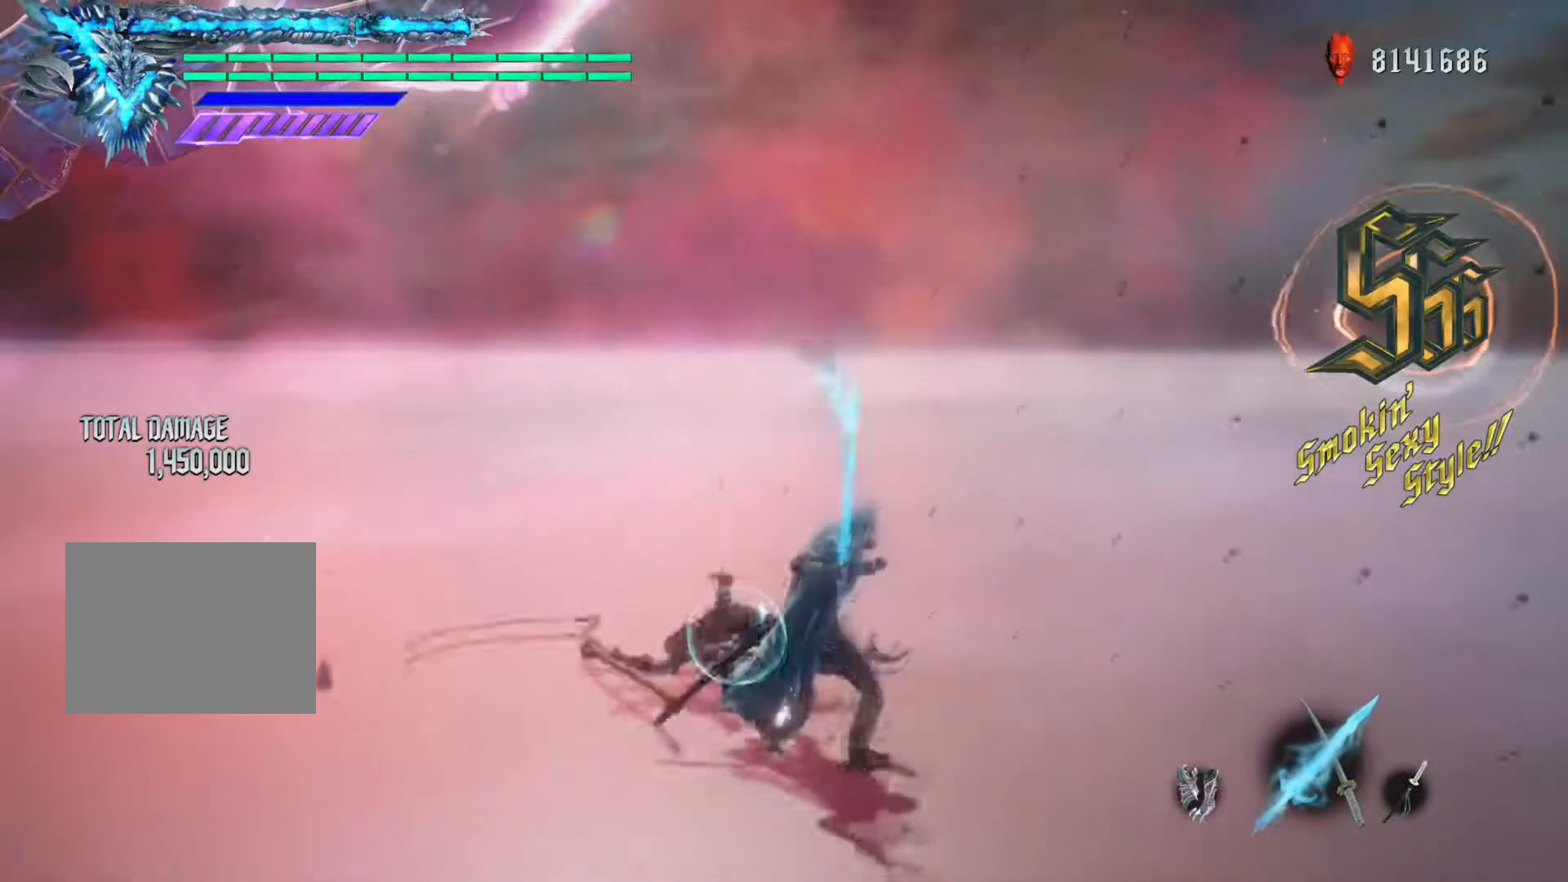
{"buttons": ["R1"], "left_stick": "up", "right_stick": "center", "events": [[317, "left_stick", "down"], [500, "left_stick", "up"]]}
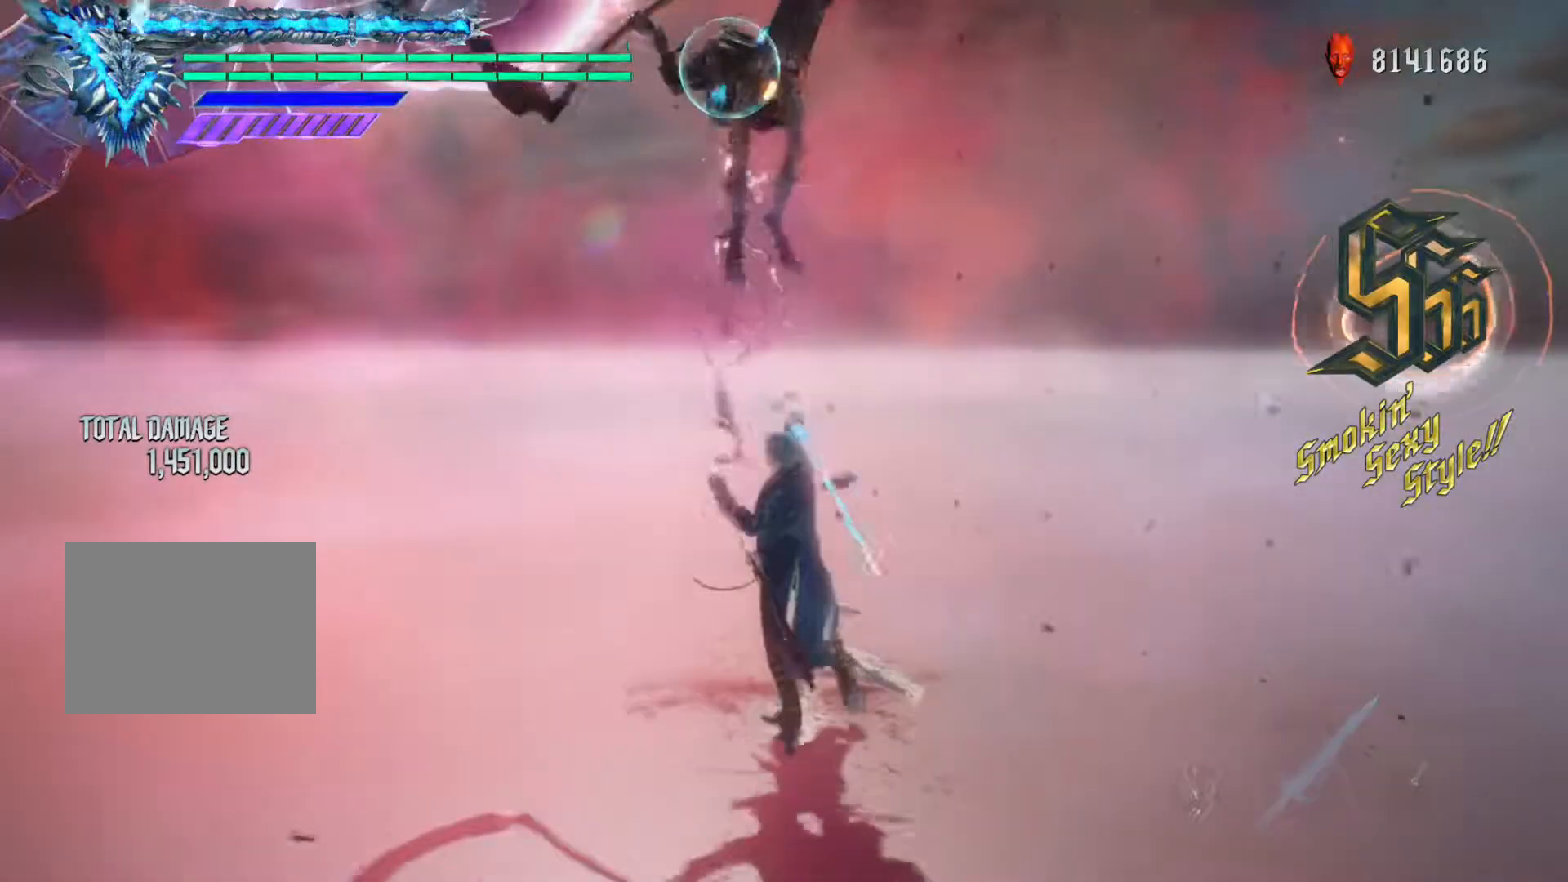
{"buttons": ["R1", "R2"], "left_stick": "center", "right_stick": "down-left", "events": [[67, "Y", "down"], [101, "left_stick", "center"], [117, "Y", "up"], [317, "right_stick", "down-left"], [401, "R2", "down"]]}
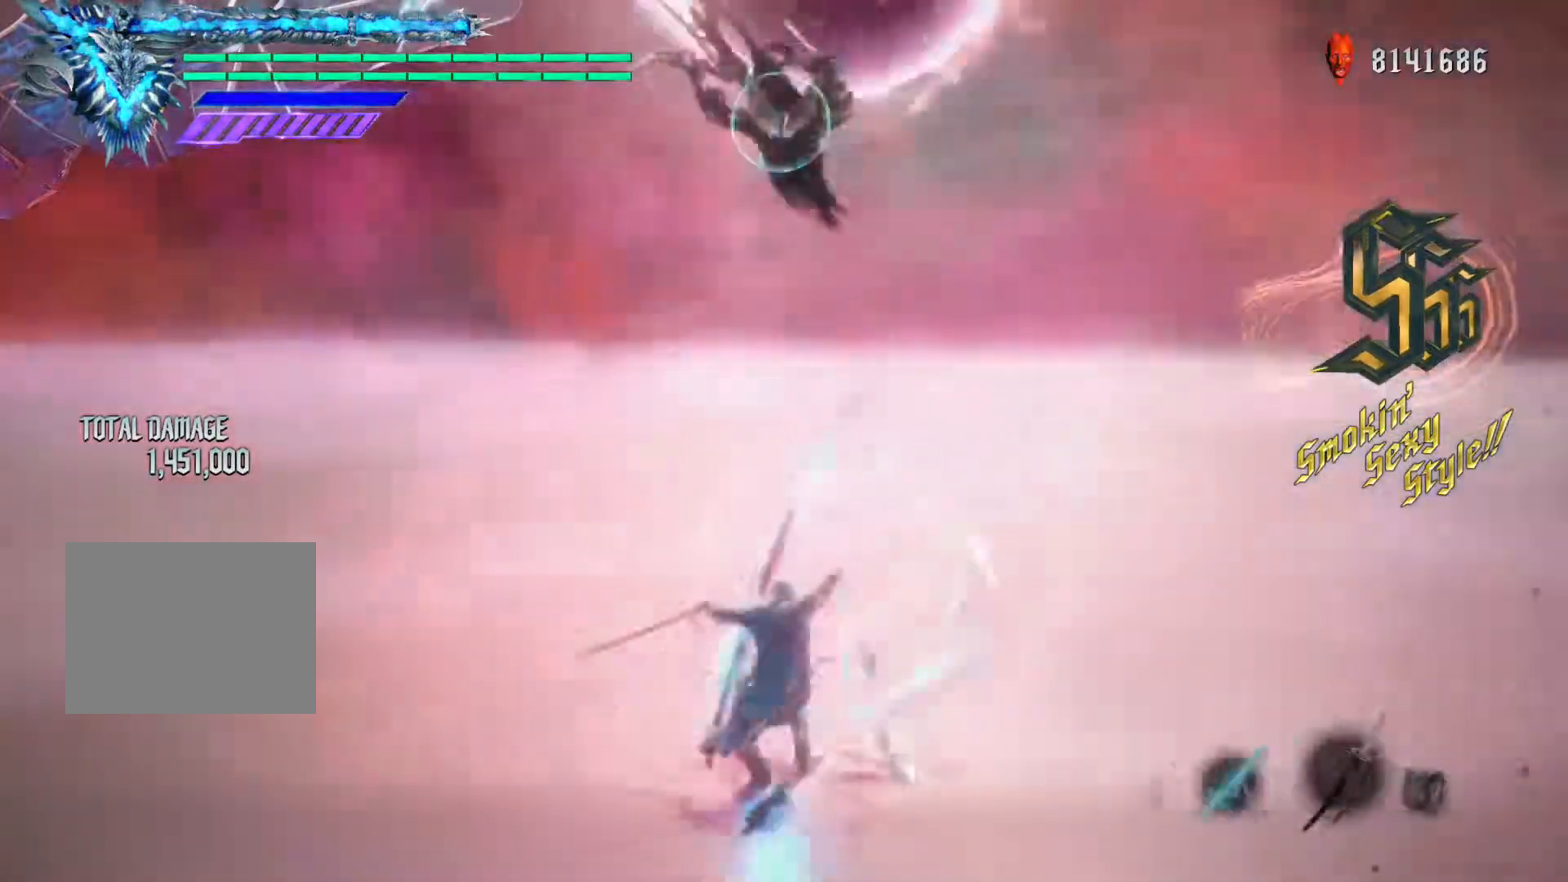
{"buttons": ["R1"], "left_stick": "down", "right_stick": "center", "events": [[17, "R2", "up"], [434, "right_stick", "center"], [450, "left_stick", "down"]]}
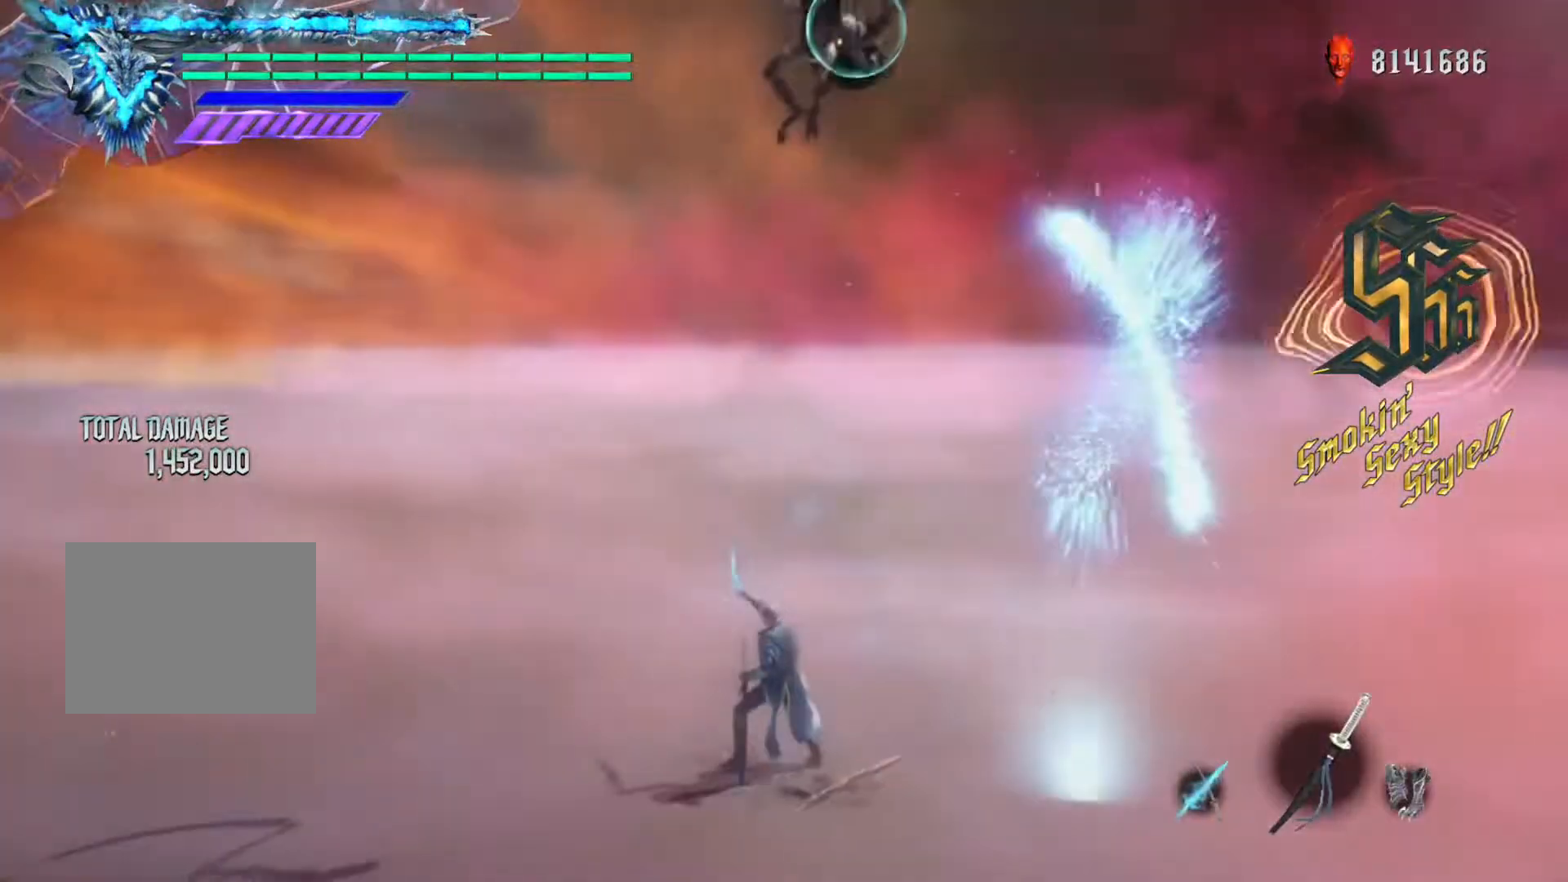
{"buttons": ["Y", "R1"], "left_stick": "center", "right_stick": "center", "events": [[151, "left_stick", "down-right"], [217, "Y", "down"], [301, "left_stick", "center"]]}
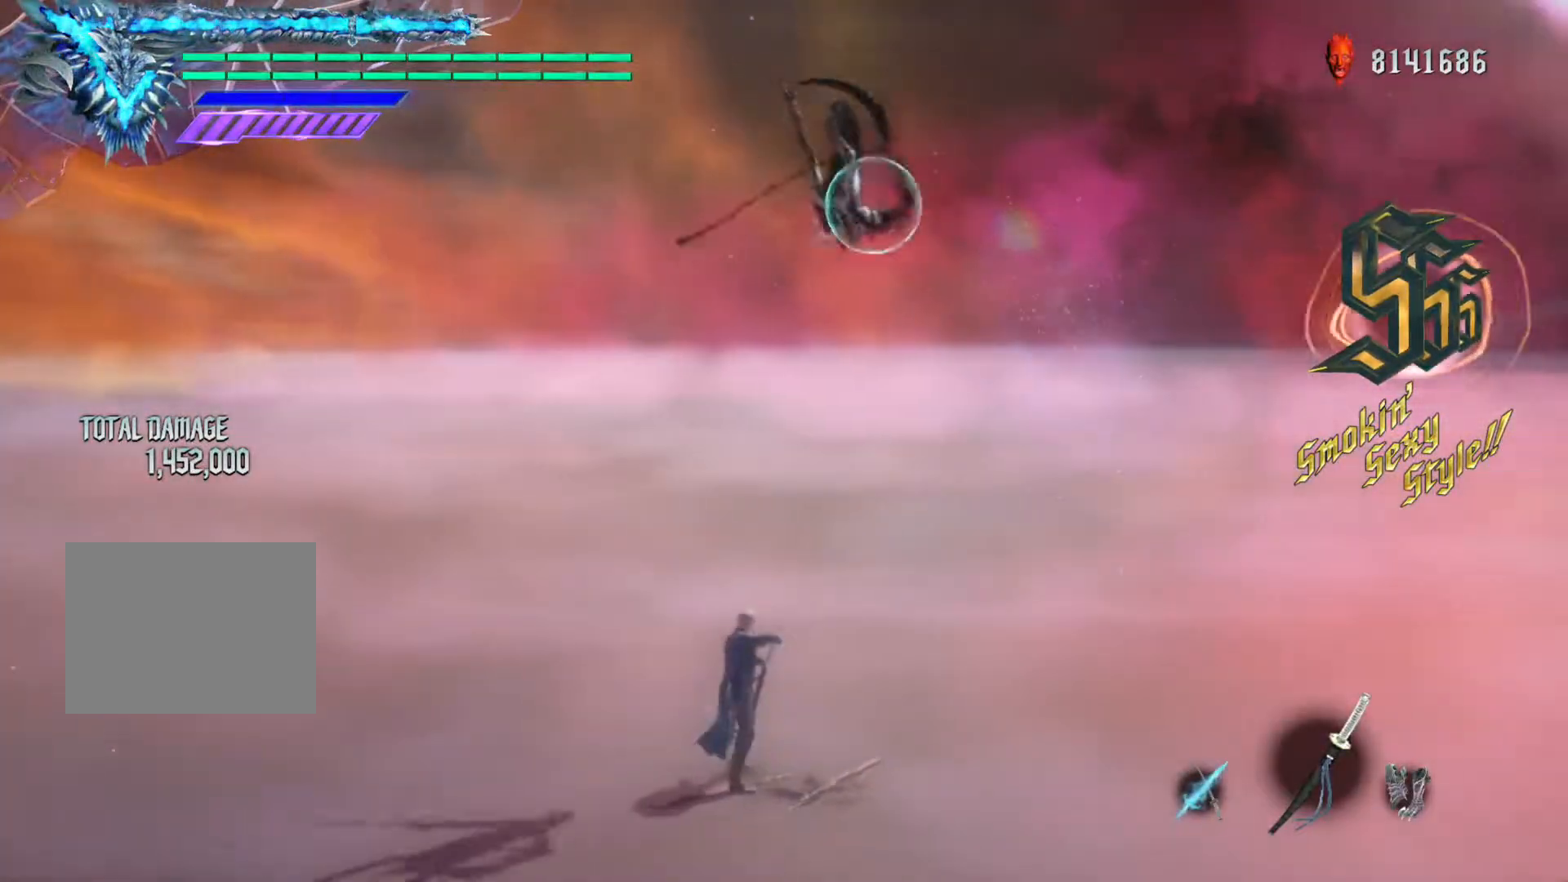
{"buttons": ["R1"], "left_stick": "center", "right_stick": "center", "events": [[467, "Y", "up"]]}
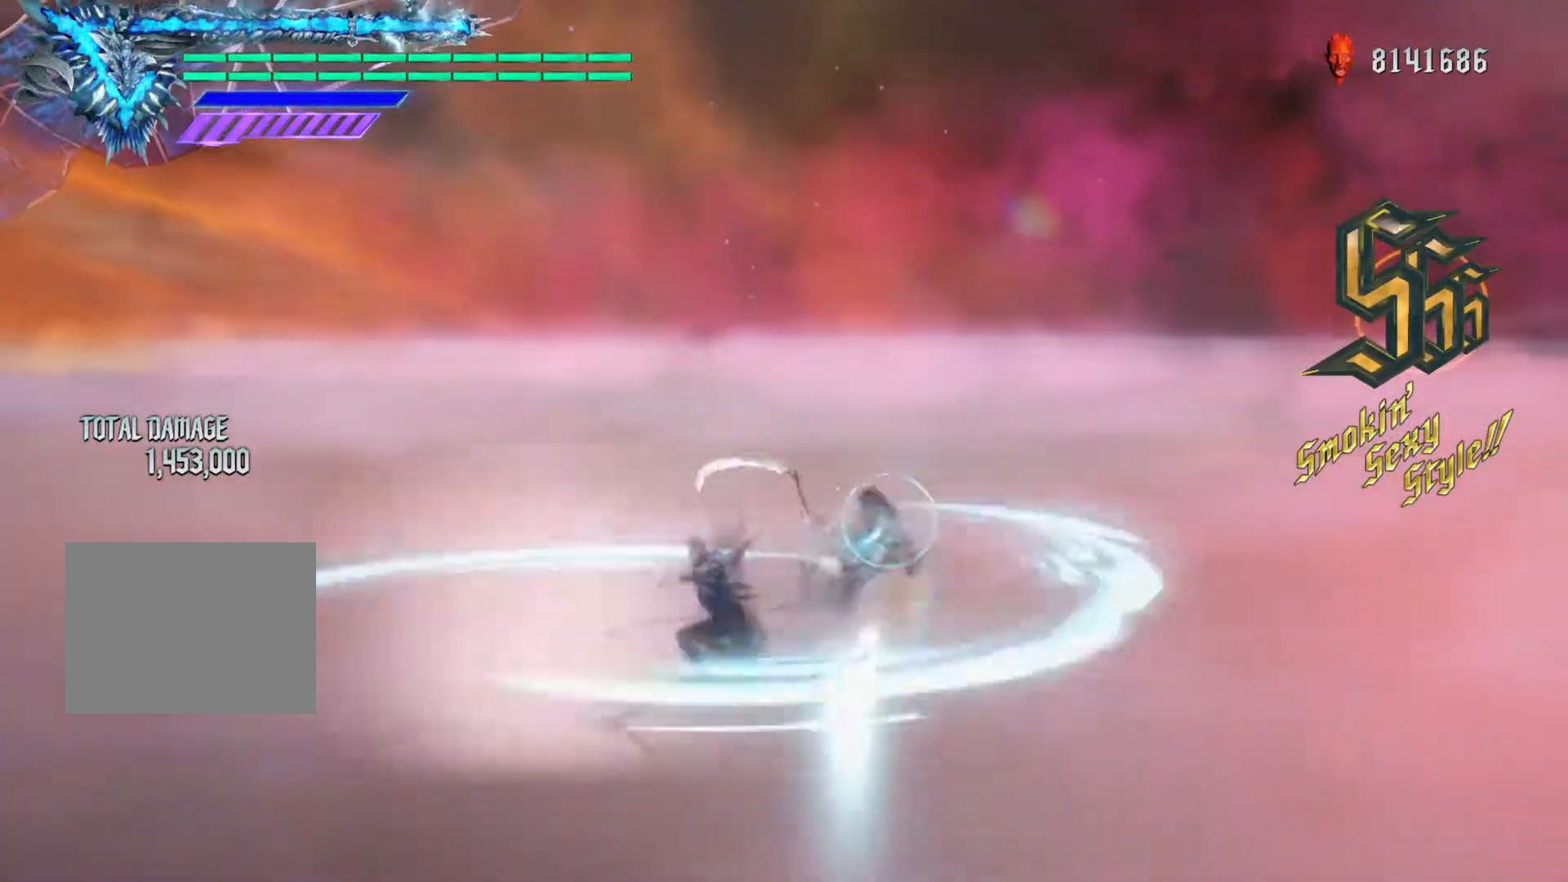
{"buttons": ["R1"], "left_stick": "center", "right_stick": "center", "events": []}
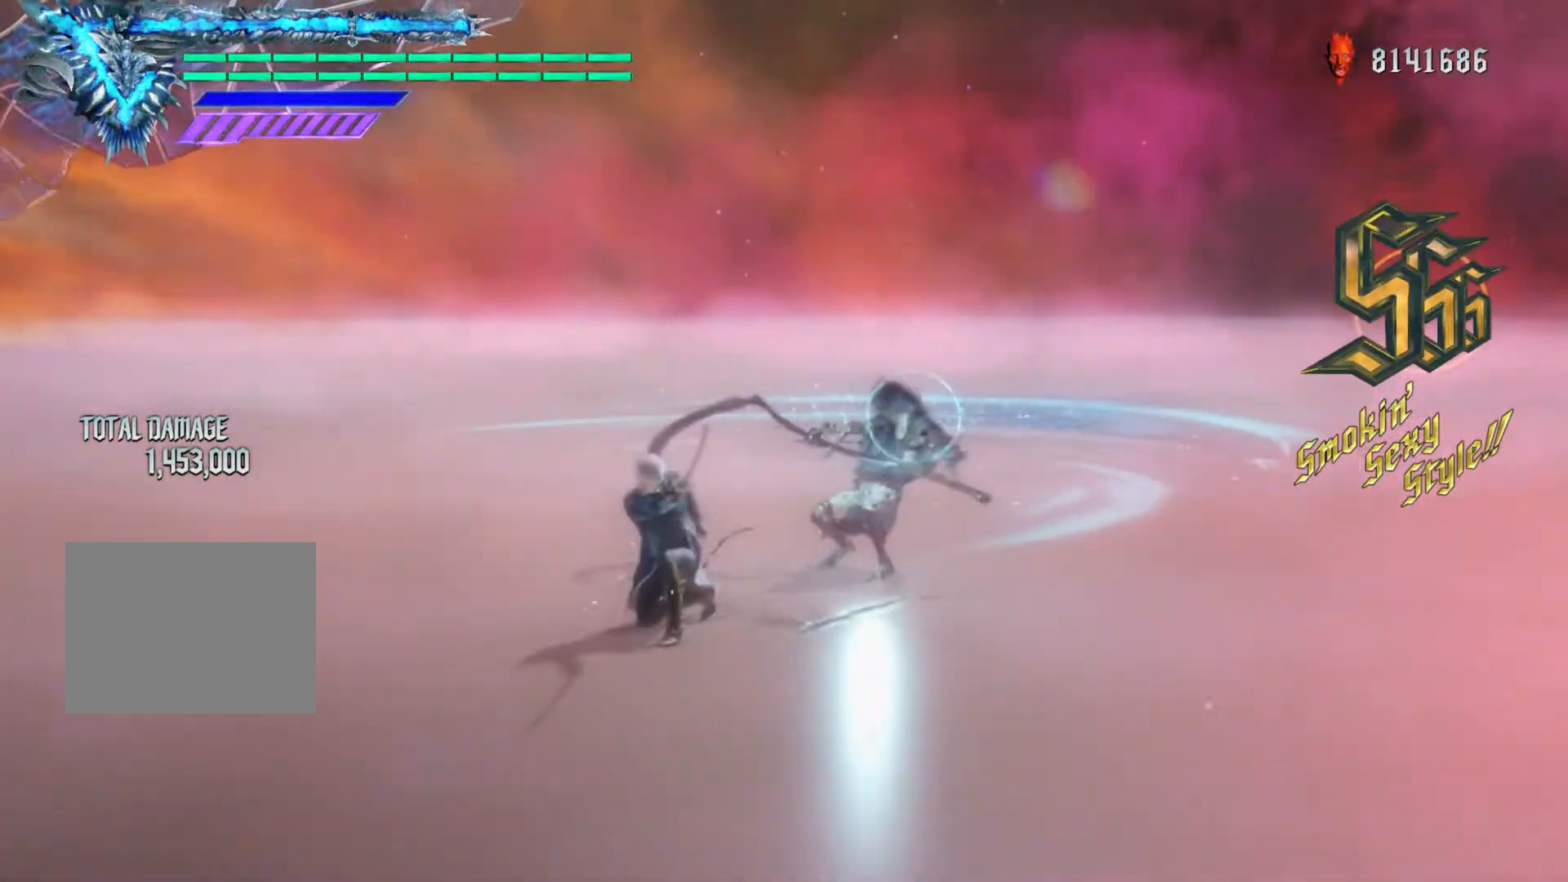
{"buttons": ["R1"], "left_stick": "center", "right_stick": "center", "events": [[117, "R2", "down"], [284, "R2", "up"]]}